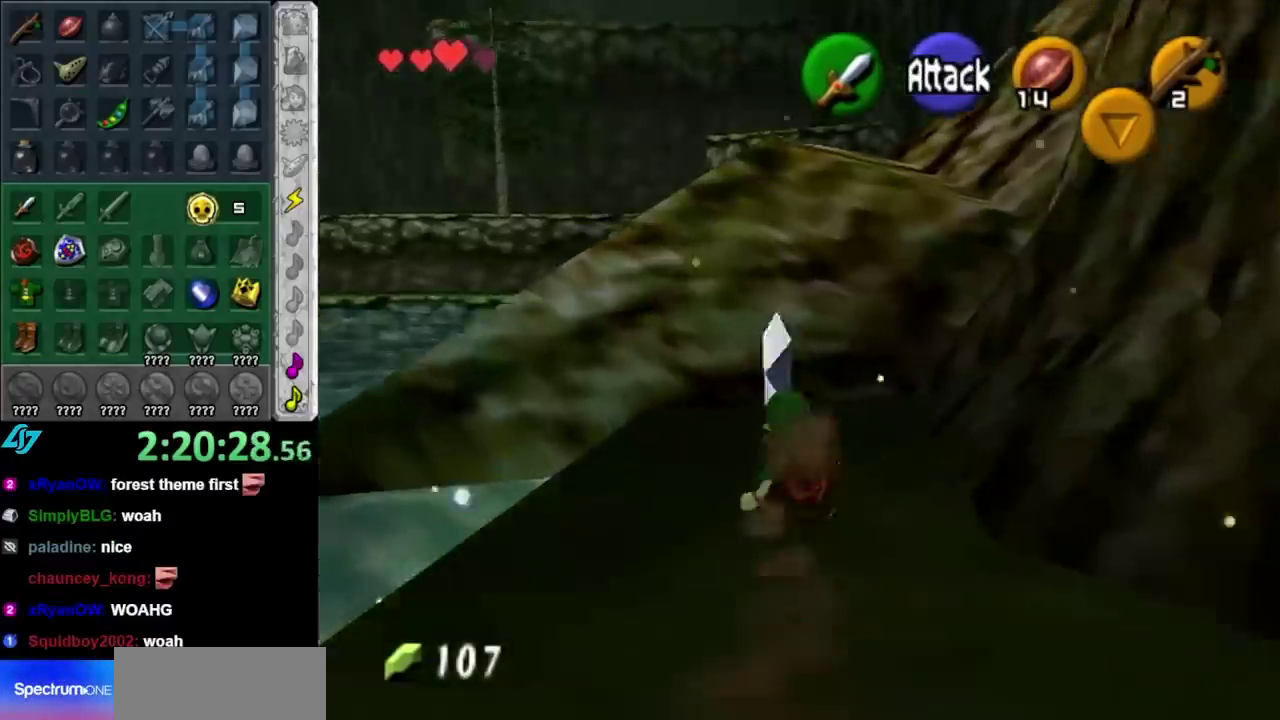
Gameplay with a controller (Nintendo layout); each line is a JSON object with the inputs held at the frame after it. "events" lists button and stick changes between this image and that frame as [ms after this image, input, new state], when the widget could be followed in between. Not read: L2 L3 R3.
{"buttons": [], "left_stick": "center", "right_stick": "center", "events": [[50, "left_stick", "left"], [100, "left_stick", "down-left"], [167, "L1", "down"], [233, "left_stick", "center"], [417, "L1", "up"]]}
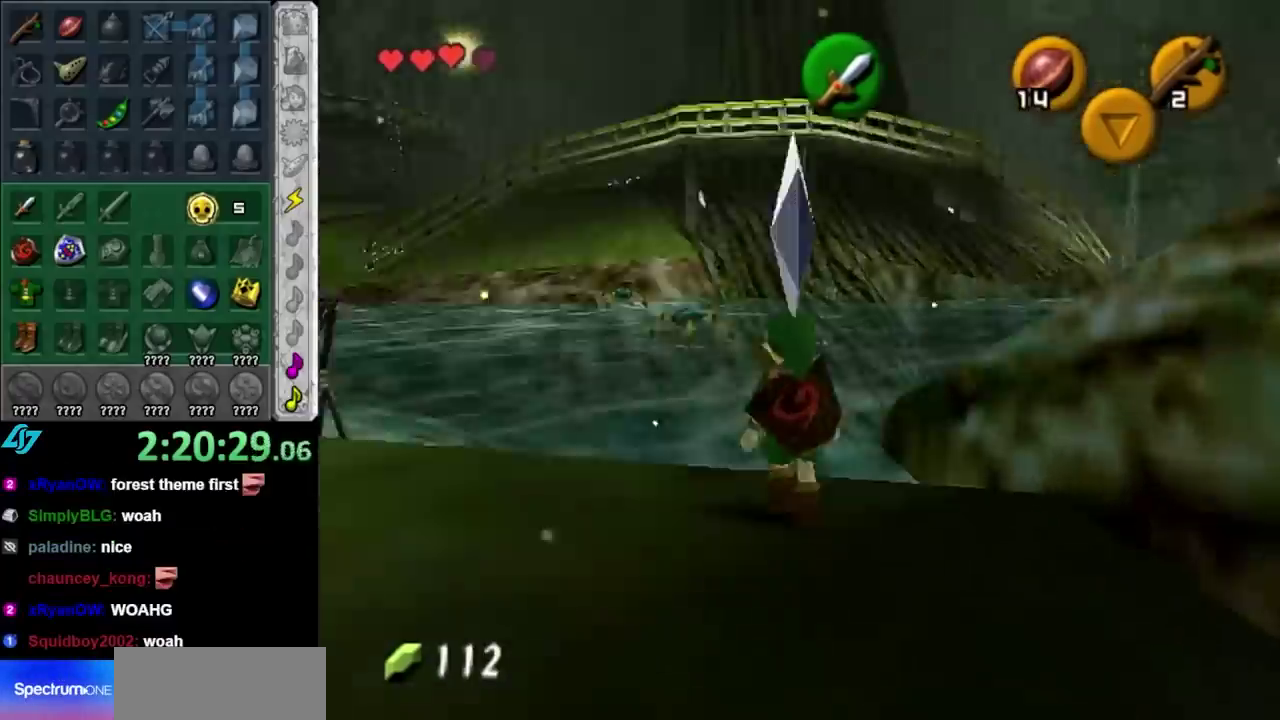
{"buttons": [], "left_stick": "up-left", "right_stick": "center", "events": [[83, "left_stick", "left"], [417, "left_stick", "up-left"]]}
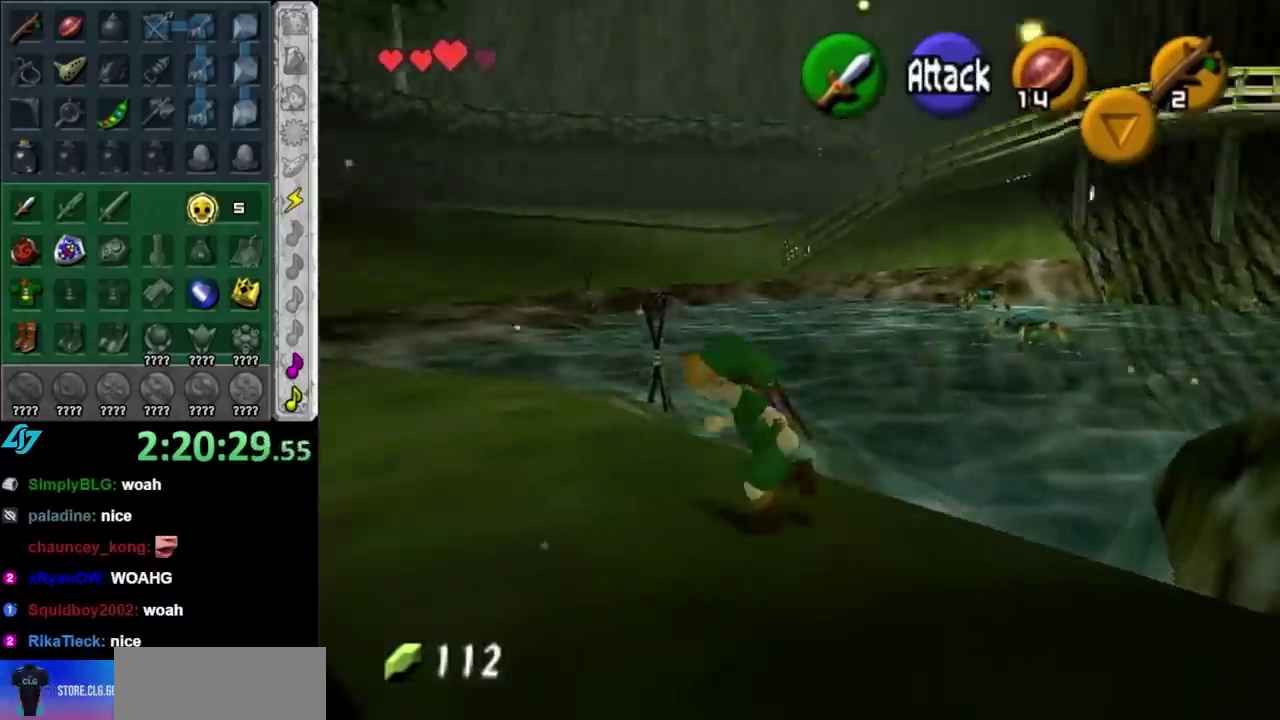
{"buttons": [], "left_stick": "up", "right_stick": "center", "events": [[200, "left_stick", "up"], [333, "A", "down"], [450, "A", "up"]]}
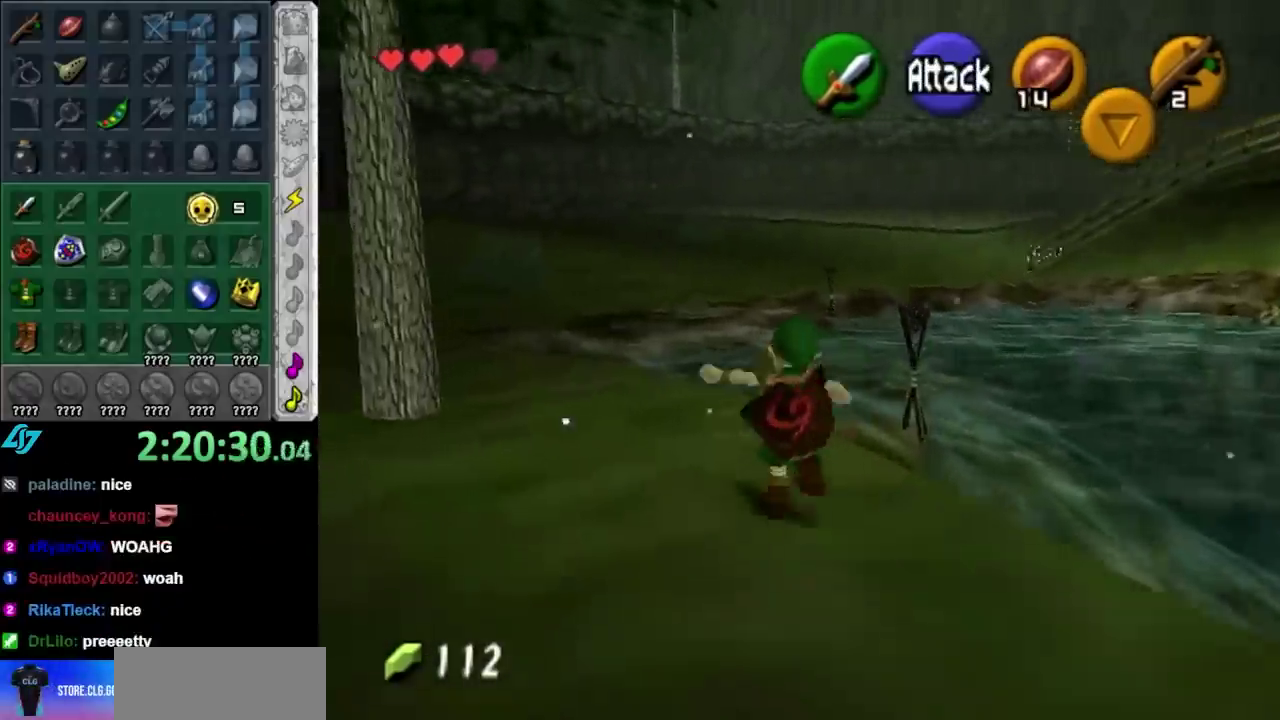
{"buttons": [], "left_stick": "up", "right_stick": "center", "events": [[17, "A", "down"], [100, "A", "up"]]}
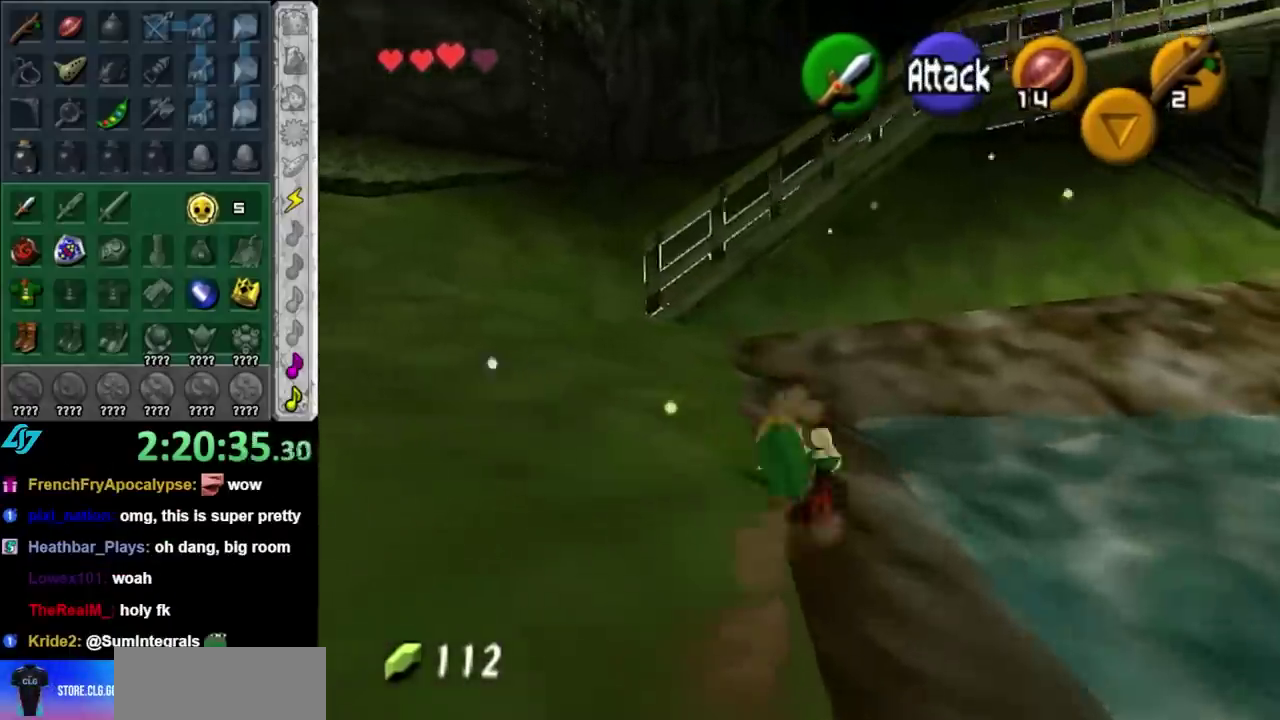
{"buttons": ["L1"], "left_stick": "up", "right_stick": "center", "events": [[17, "left_stick", "up-right"], [200, "A", "down"], [300, "L1", "down"], [350, "A", "up"], [417, "left_stick", "up"]]}
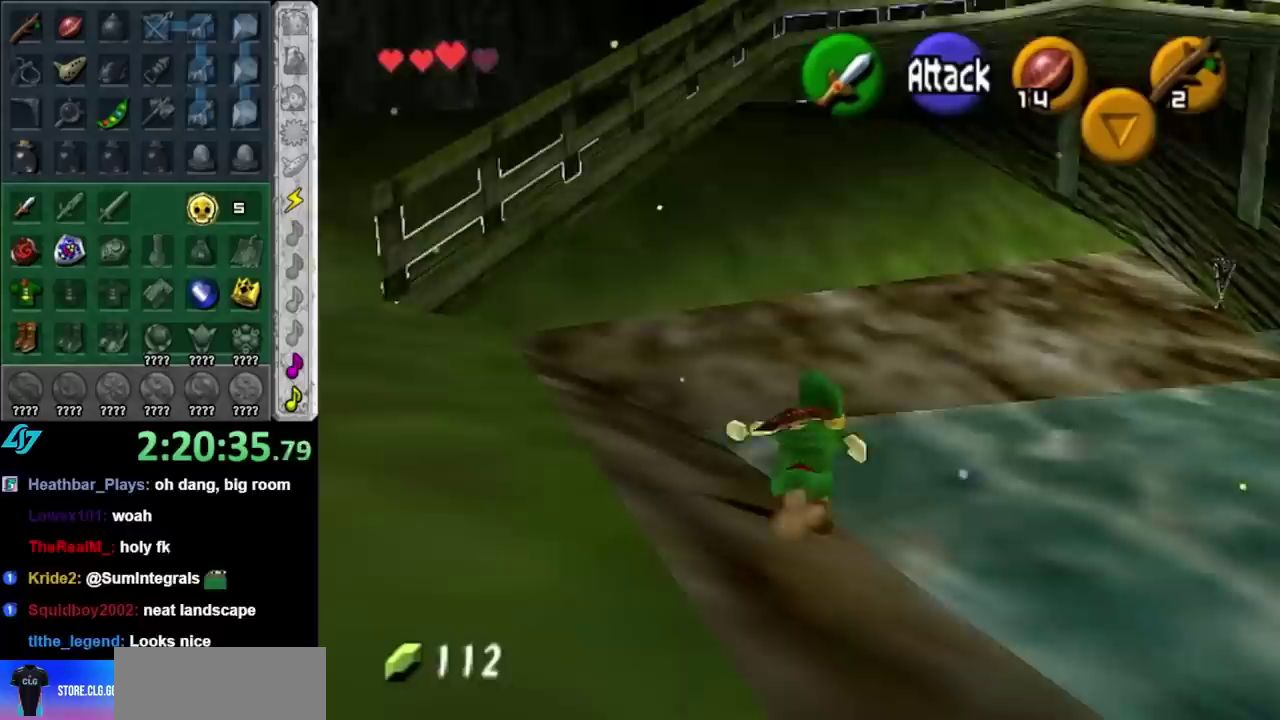
{"buttons": [], "left_stick": "up", "right_stick": "center", "events": [[17, "L1", "up"]]}
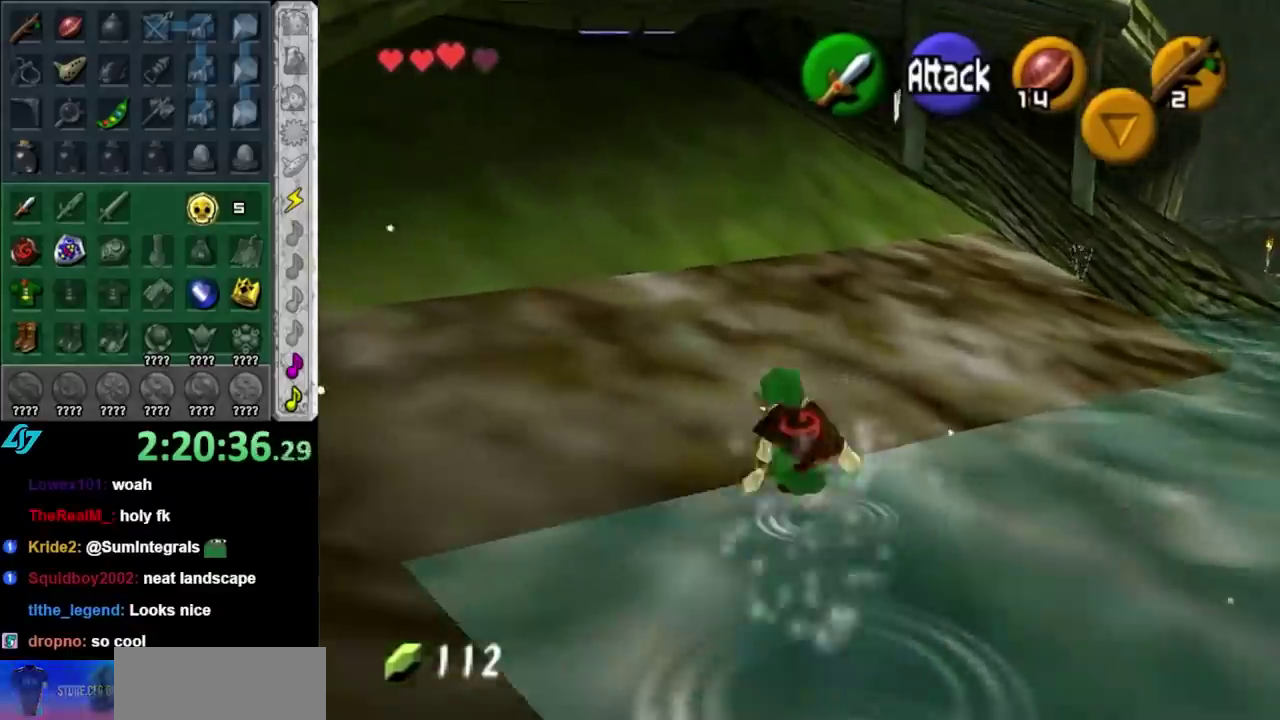
{"buttons": [], "left_stick": "up", "right_stick": "center", "events": [[83, "A", "down"], [267, "A", "up"]]}
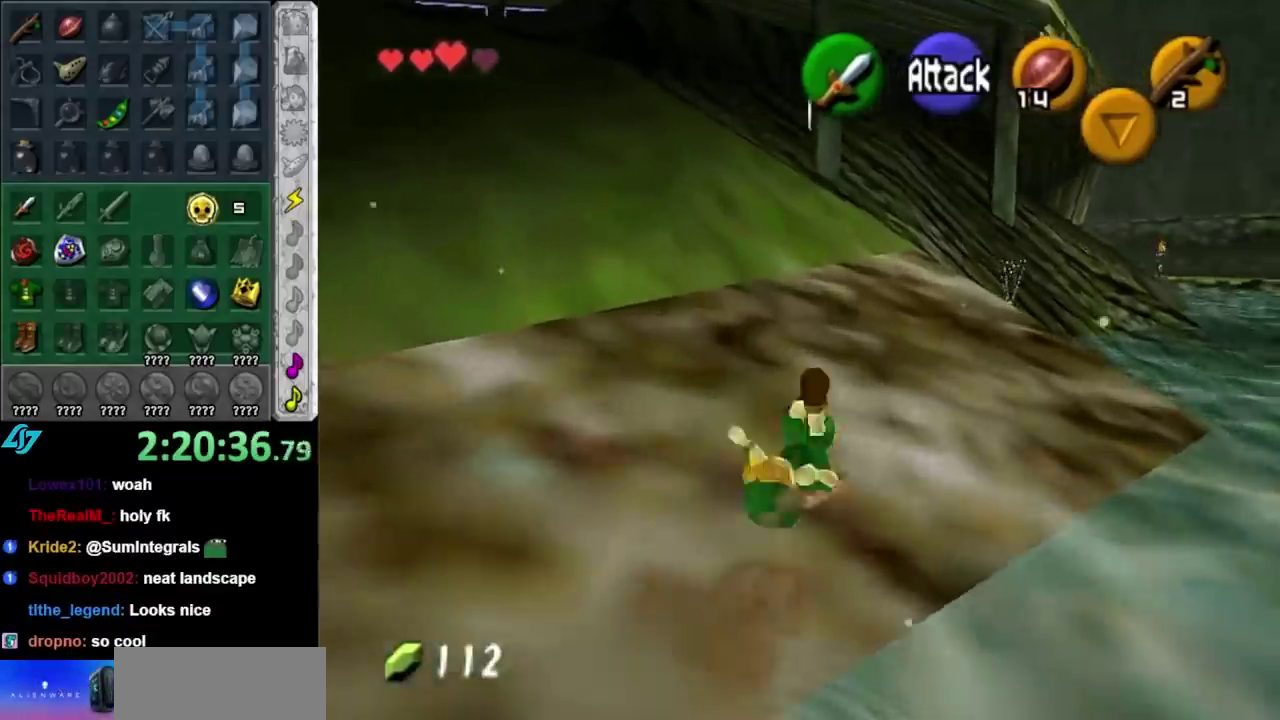
{"buttons": ["A"], "left_stick": "up", "right_stick": "center", "events": [[383, "A", "down"]]}
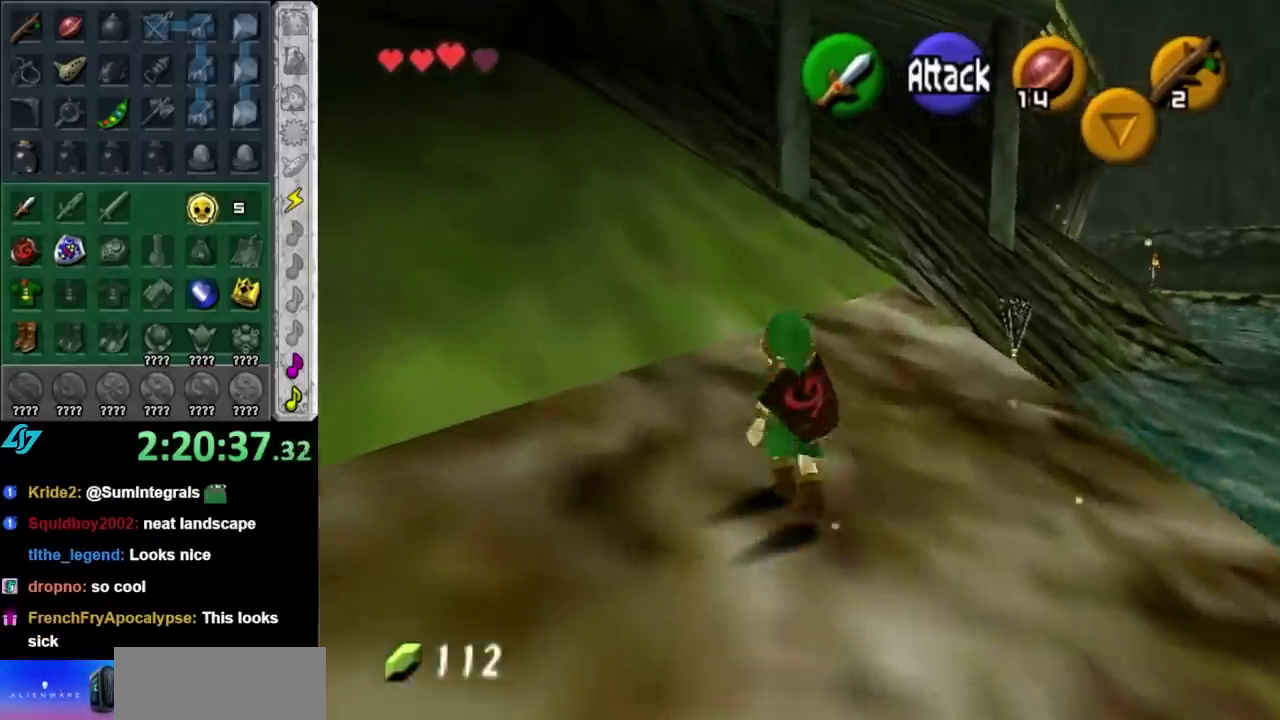
{"buttons": [], "left_stick": "up", "right_stick": "center", "events": [[50, "A", "up"], [83, "left_stick", "up-right"], [417, "left_stick", "up"]]}
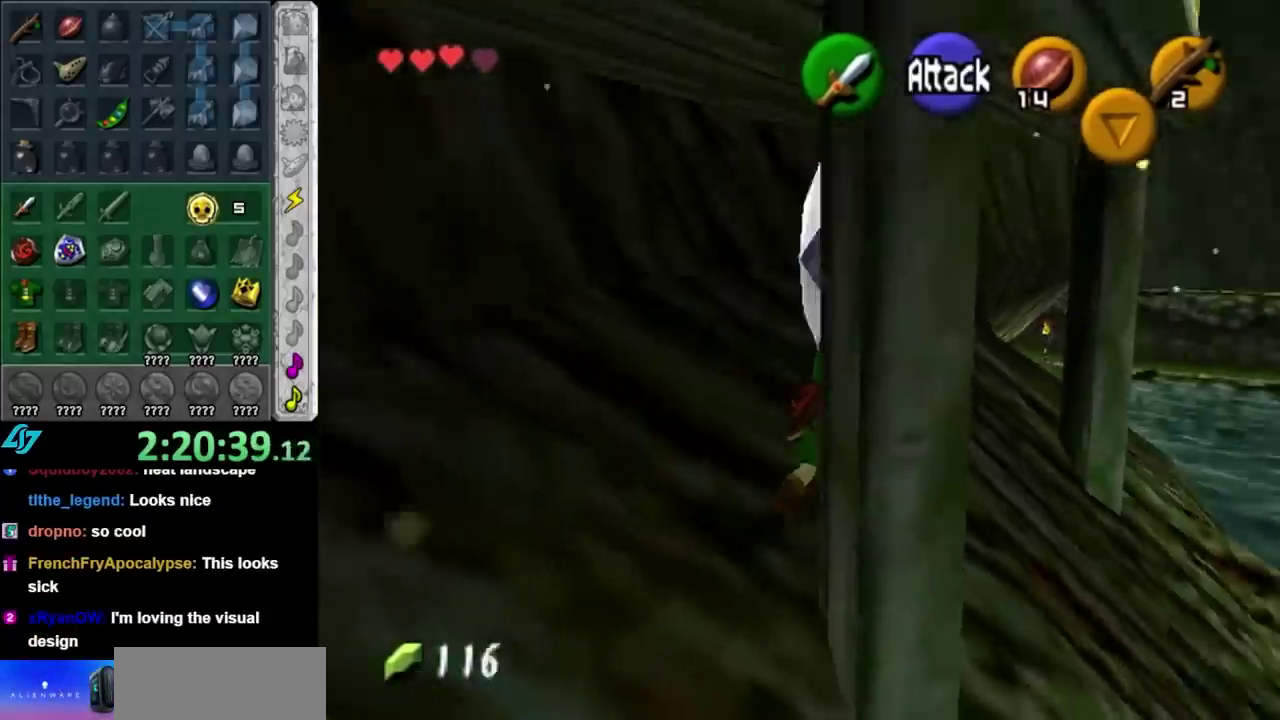
{"buttons": ["A"], "left_stick": "up", "right_stick": "center", "events": [[233, "A", "down"], [317, "A", "up"], [417, "A", "down"]]}
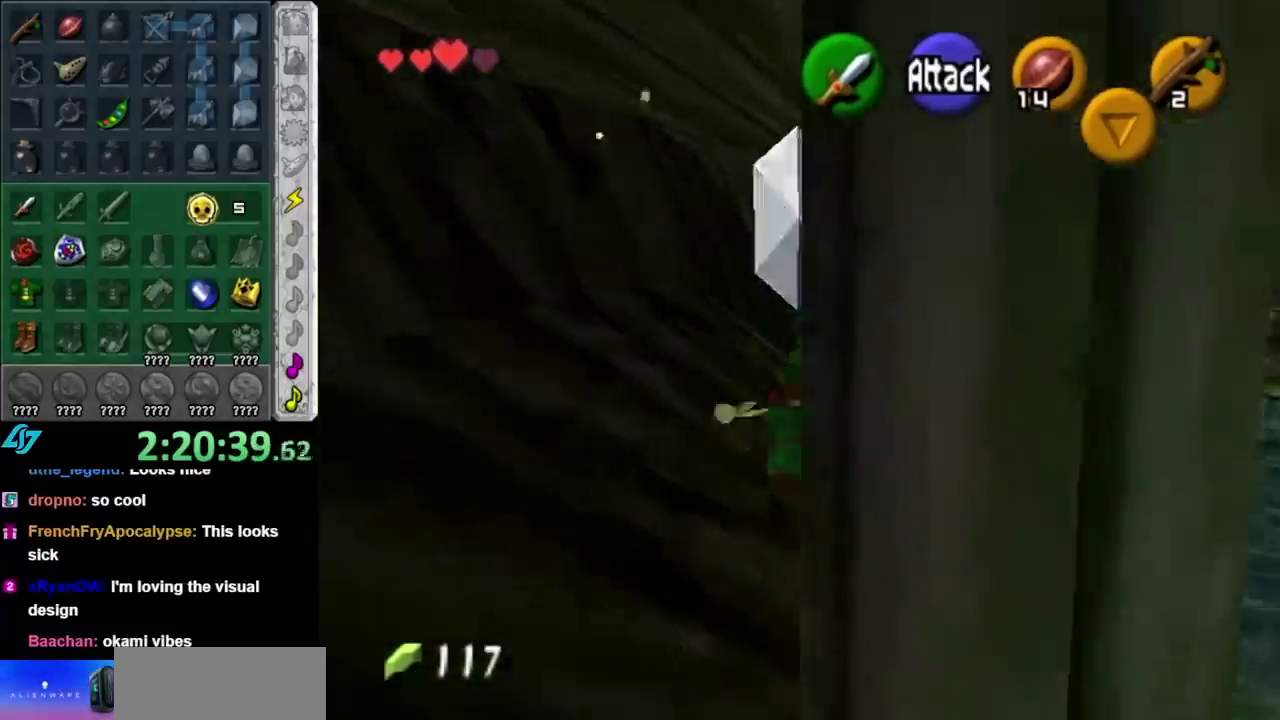
{"buttons": [], "left_stick": "up", "right_stick": "center", "events": [[67, "A", "up"]]}
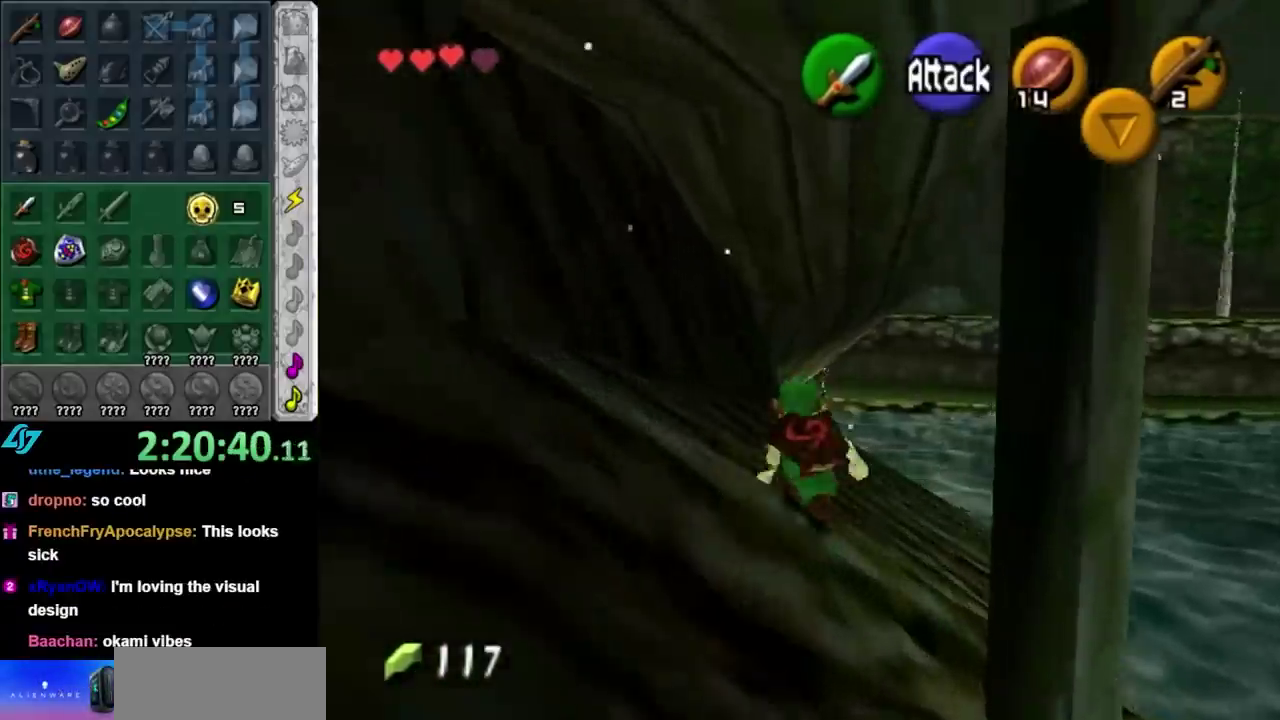
{"buttons": ["A", "L1"], "left_stick": "up", "right_stick": "center", "events": [[67, "A", "down"], [217, "L1", "down"]]}
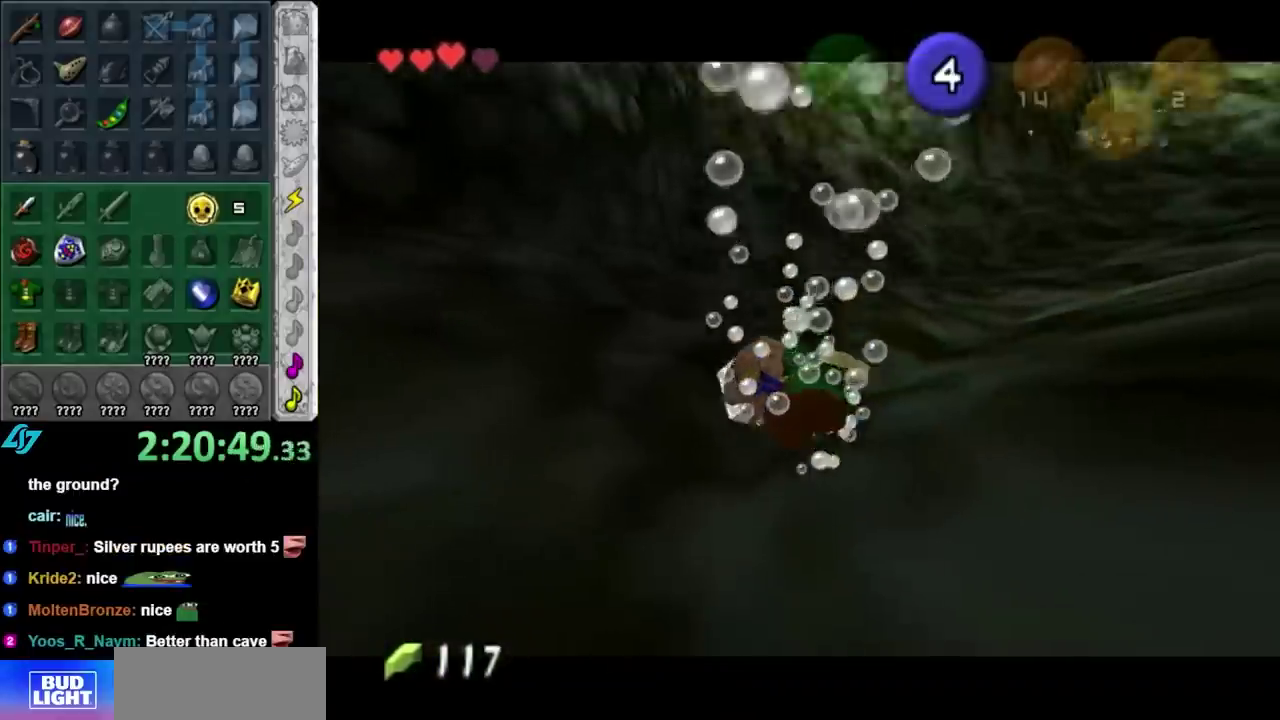
{"buttons": ["A", "L1"], "left_stick": "up", "right_stick": "center", "events": []}
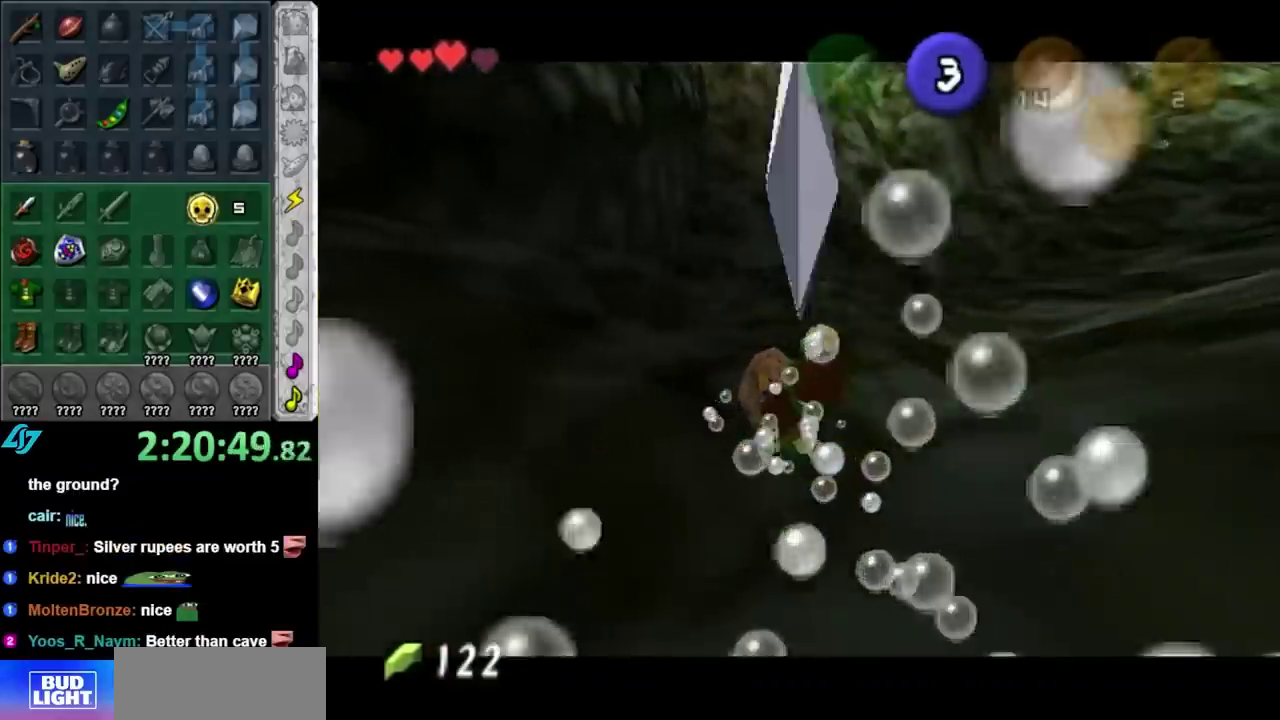
{"buttons": [], "left_stick": "up-right", "right_stick": "center", "events": [[50, "left_stick", "up-right"], [150, "L1", "up"], [183, "A", "up"], [283, "A", "down"], [367, "A", "up"]]}
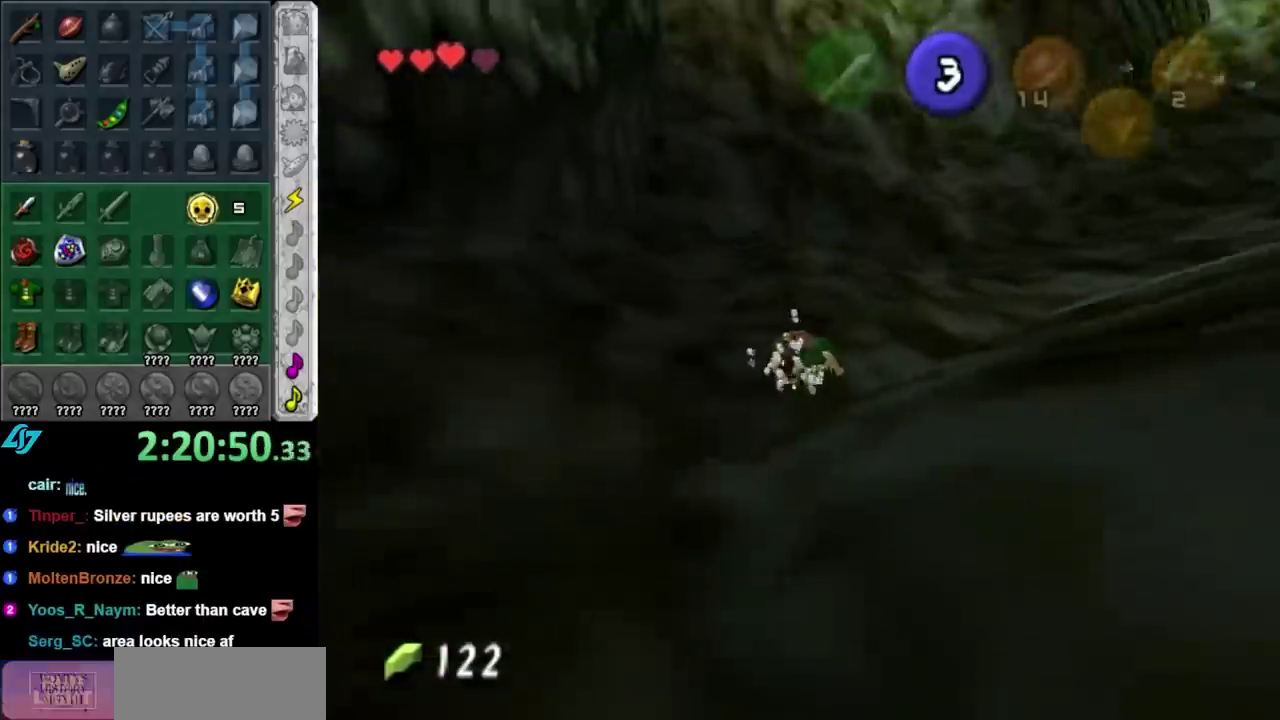
{"buttons": [], "left_stick": "up-right", "right_stick": "center", "events": []}
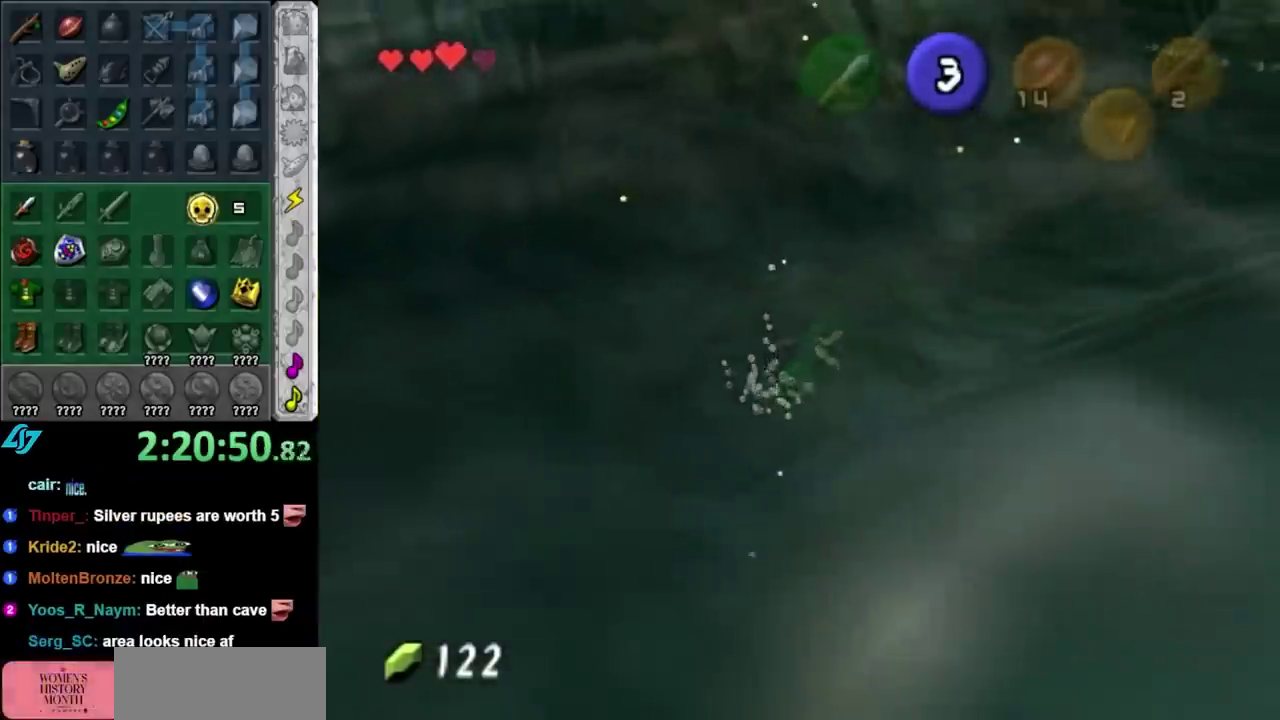
{"buttons": [], "left_stick": "up-left", "right_stick": "center", "events": [[350, "left_stick", "up-left"]]}
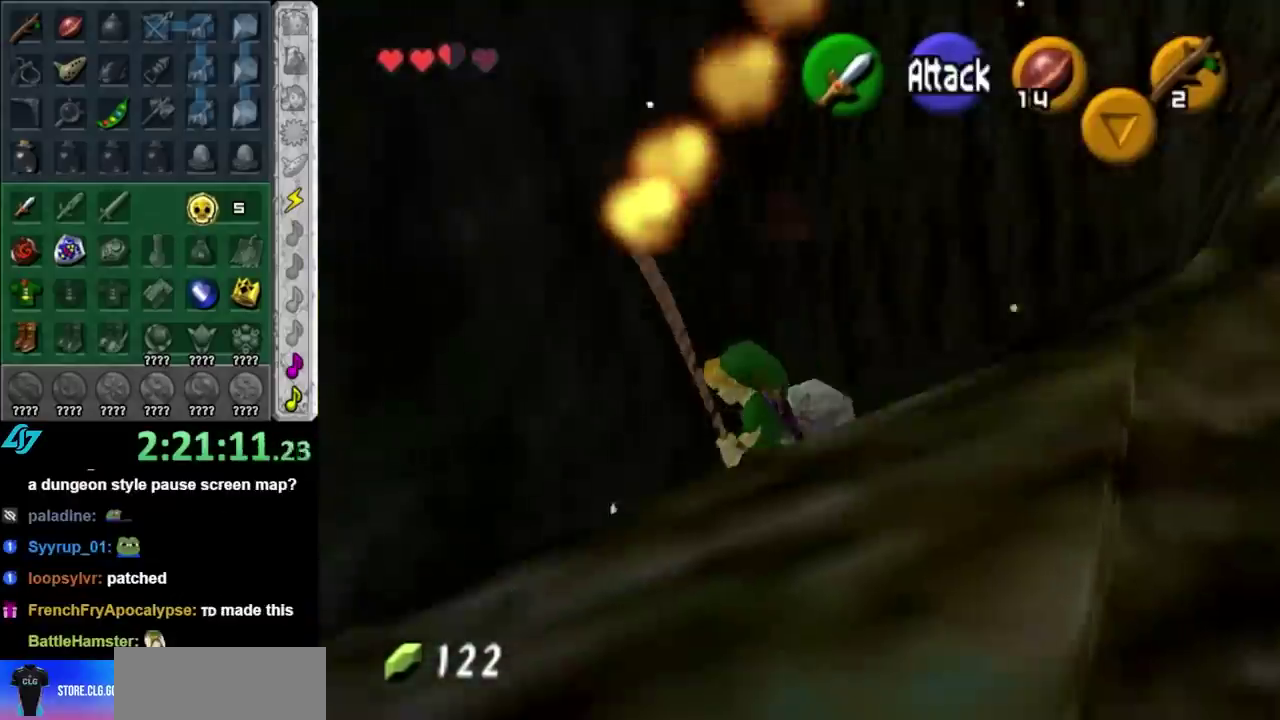
{"buttons": [], "left_stick": "down", "right_stick": "center", "events": [[150, "left_stick", "up"], [450, "left_stick", "center"], [500, "left_stick", "down"]]}
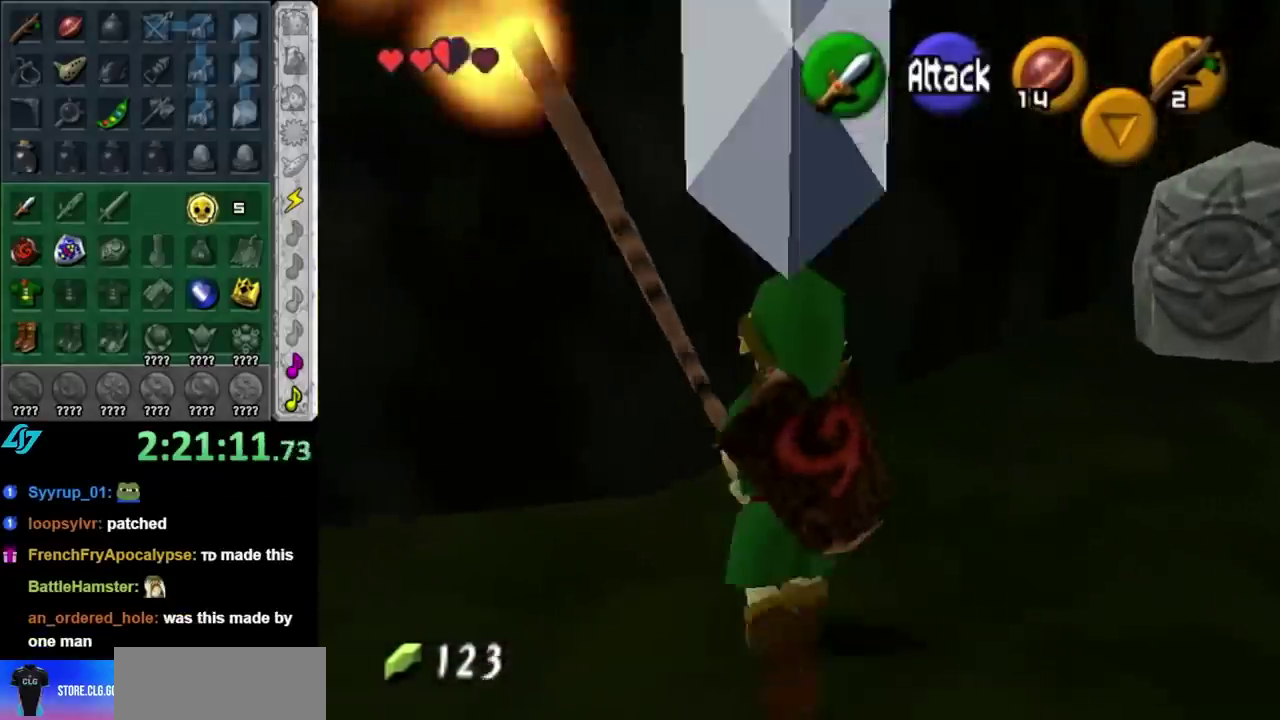
{"buttons": ["L1"], "left_stick": "down-right", "right_stick": "center", "events": [[33, "left_stick", "down-right"], [450, "L1", "down"]]}
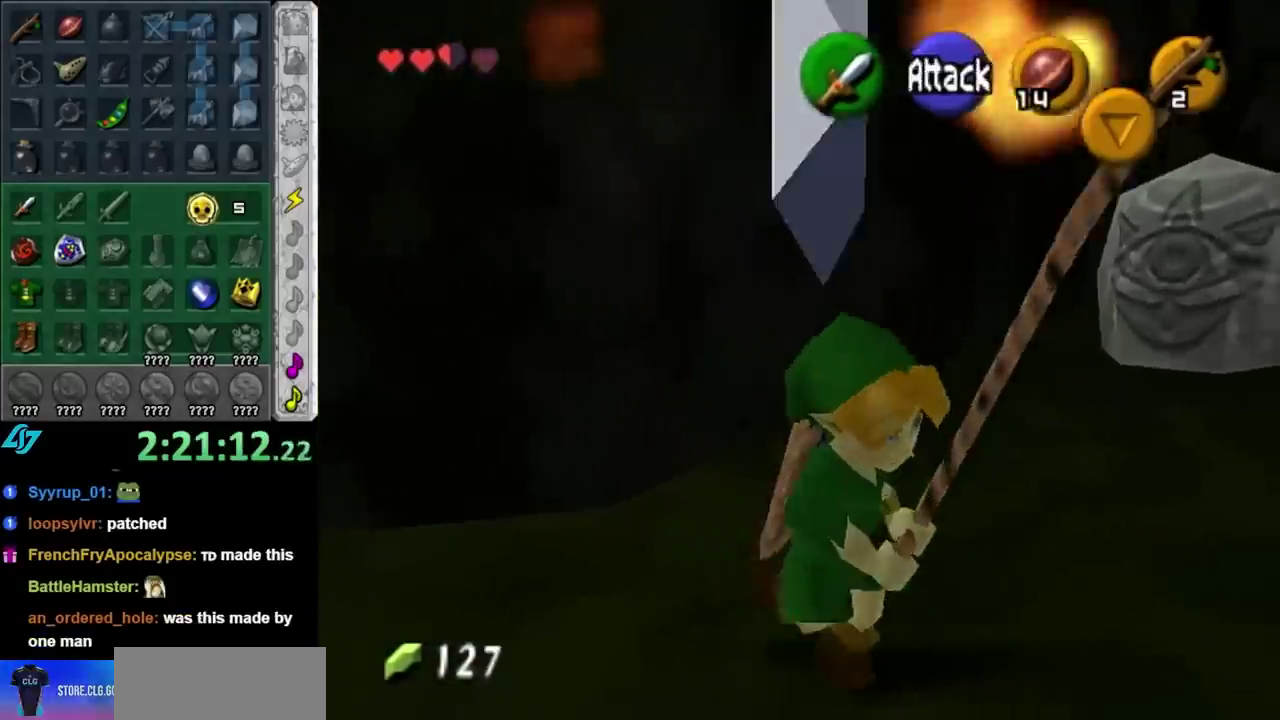
{"buttons": [], "left_stick": "up", "right_stick": "center", "events": [[33, "left_stick", "center"], [167, "L1", "up"], [183, "left_stick", "up"]]}
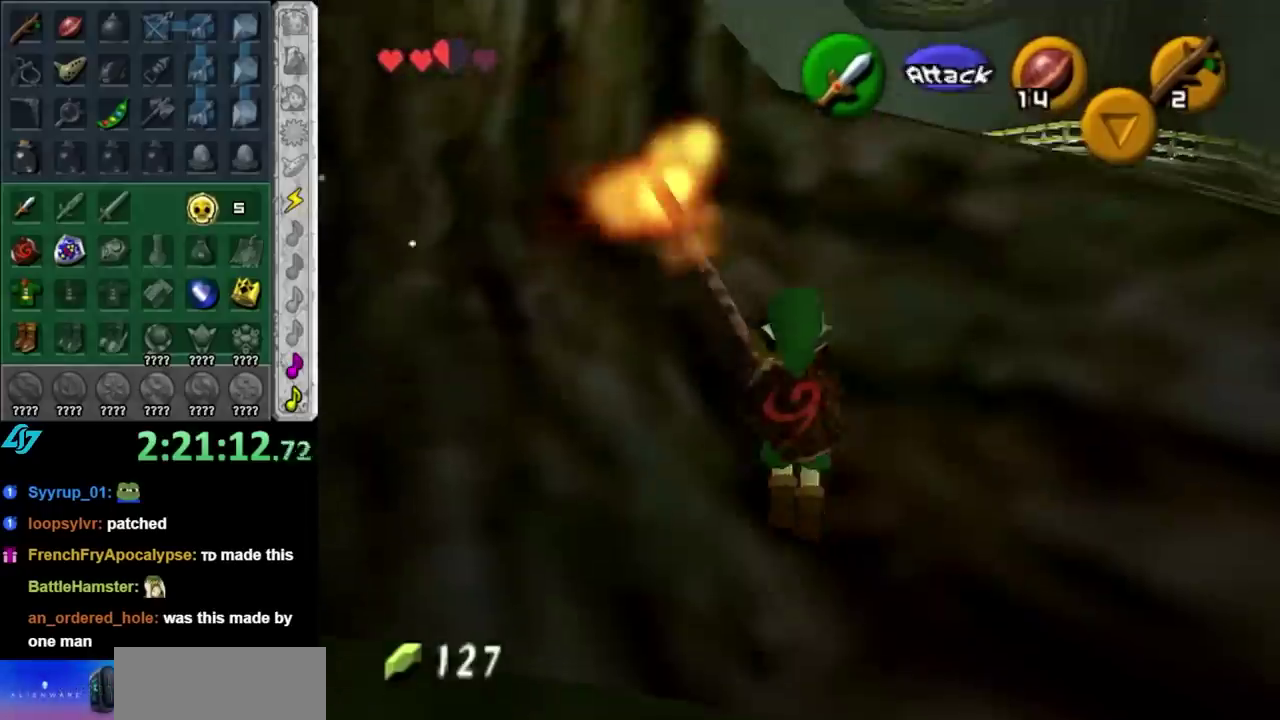
{"buttons": [], "left_stick": "up", "right_stick": "center", "events": [[67, "left_stick", "up-right"], [217, "left_stick", "up"]]}
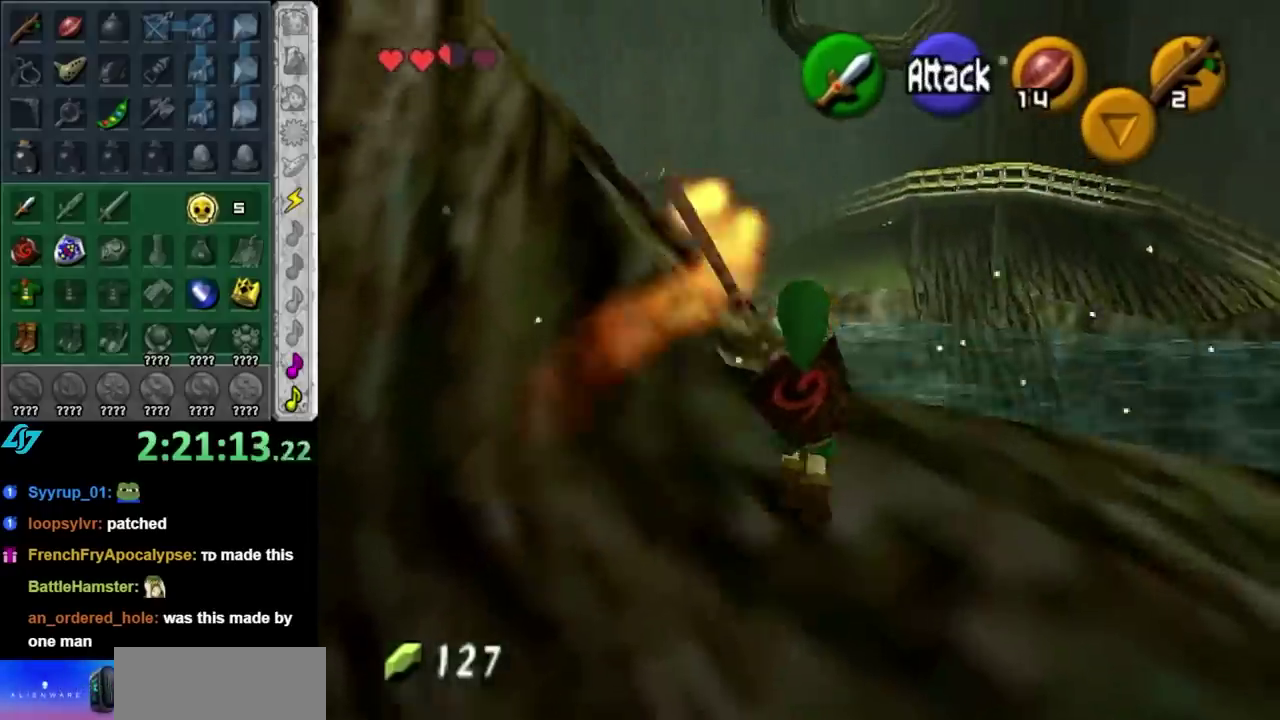
{"buttons": [], "left_stick": "up", "right_stick": "center", "events": []}
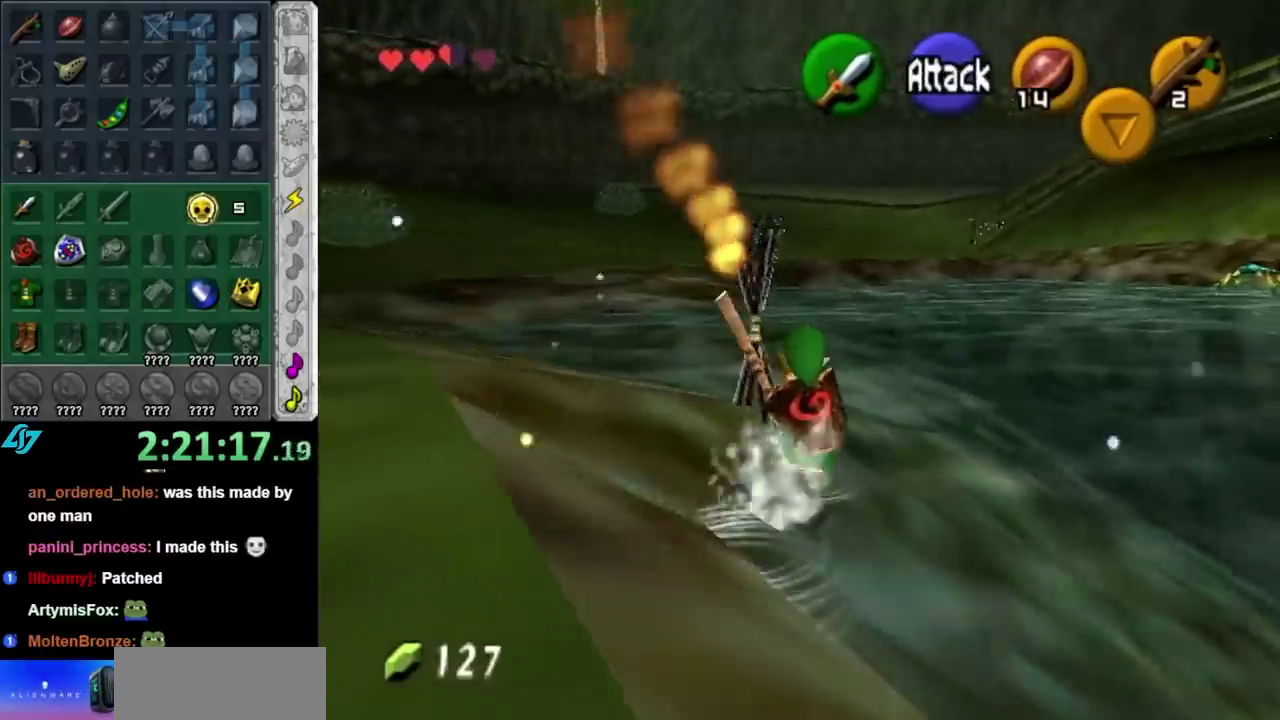
{"buttons": [], "left_stick": "up-left", "right_stick": "center", "events": [[350, "B", "down"], [350, "left_stick", "up-left"], [500, "B", "up"]]}
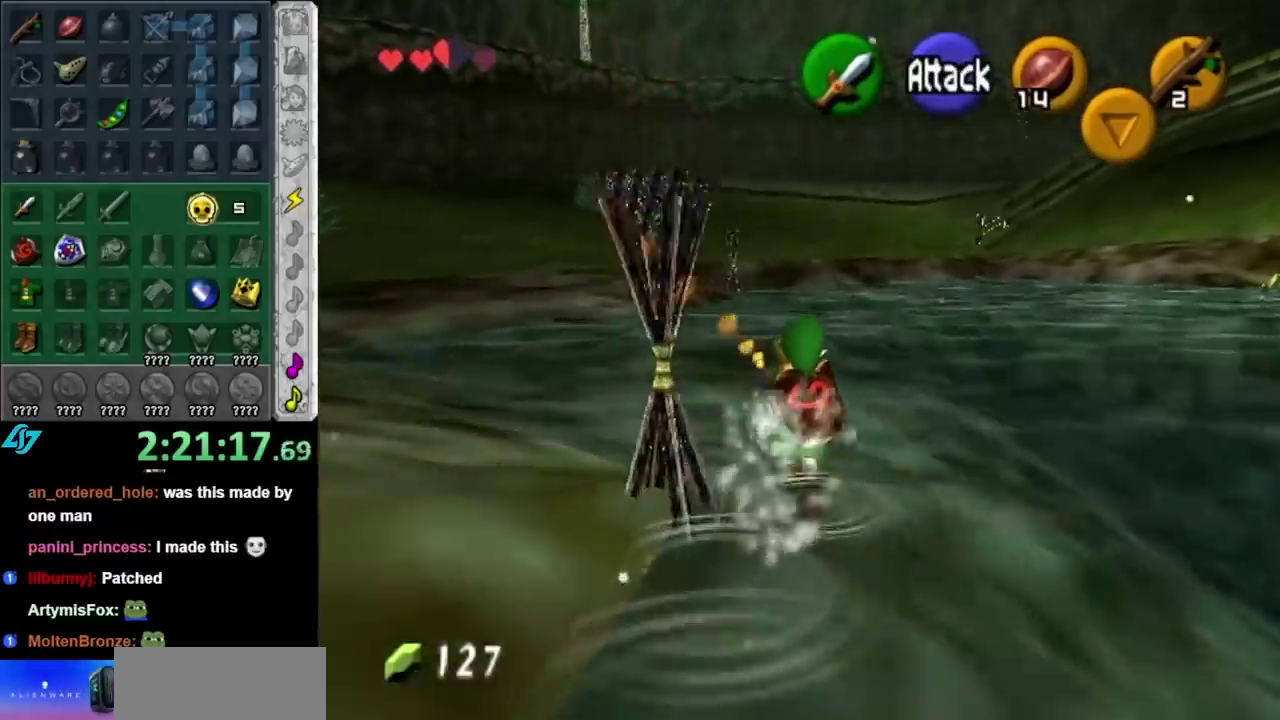
{"buttons": [], "left_stick": "down-left", "right_stick": "center", "events": [[350, "left_stick", "center"], [417, "left_stick", "down-left"]]}
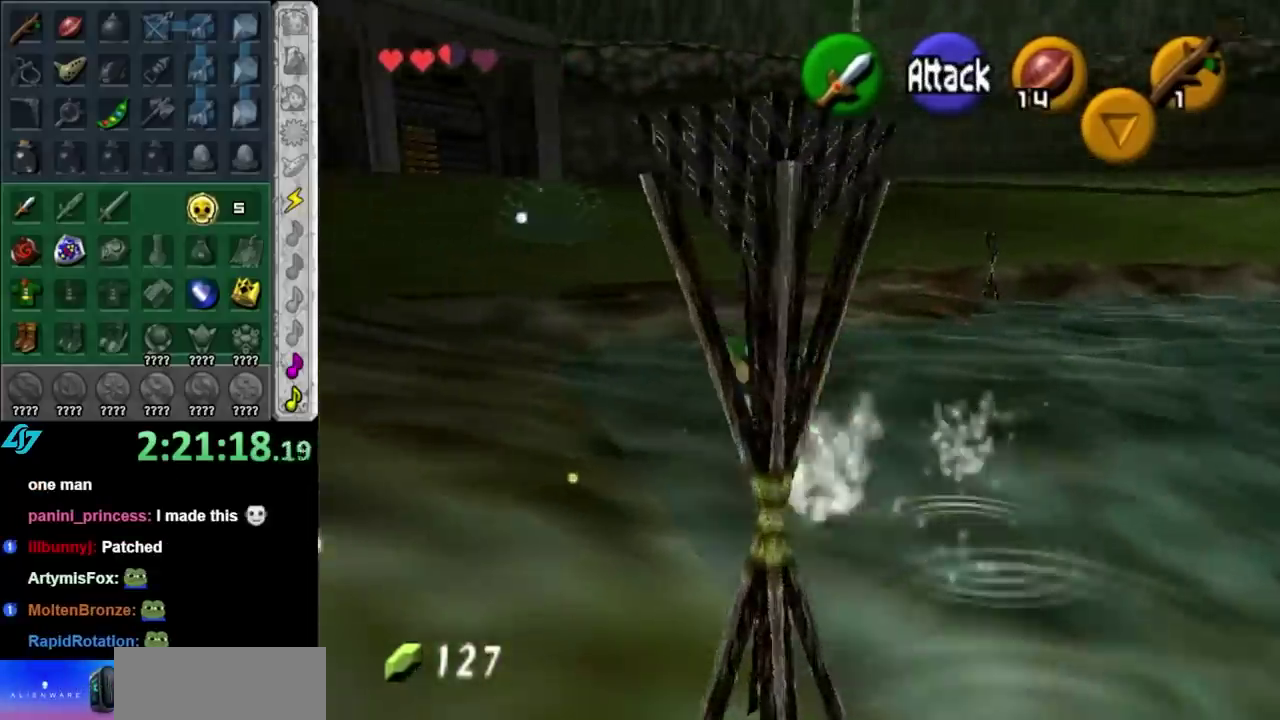
{"buttons": [], "left_stick": "up", "right_stick": "center", "events": [[383, "left_stick", "up-left"], [483, "left_stick", "up"]]}
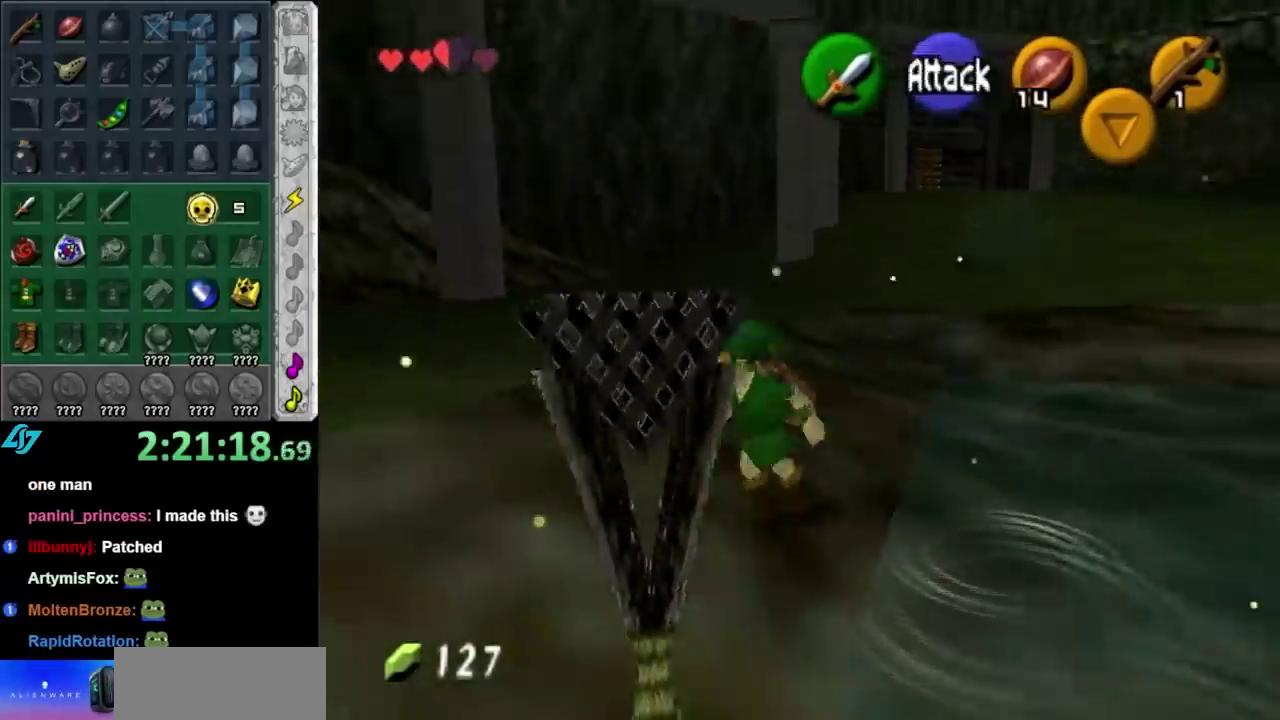
{"buttons": ["A"], "left_stick": "up-right", "right_stick": "center", "events": [[67, "left_stick", "up-right"], [350, "A", "down"]]}
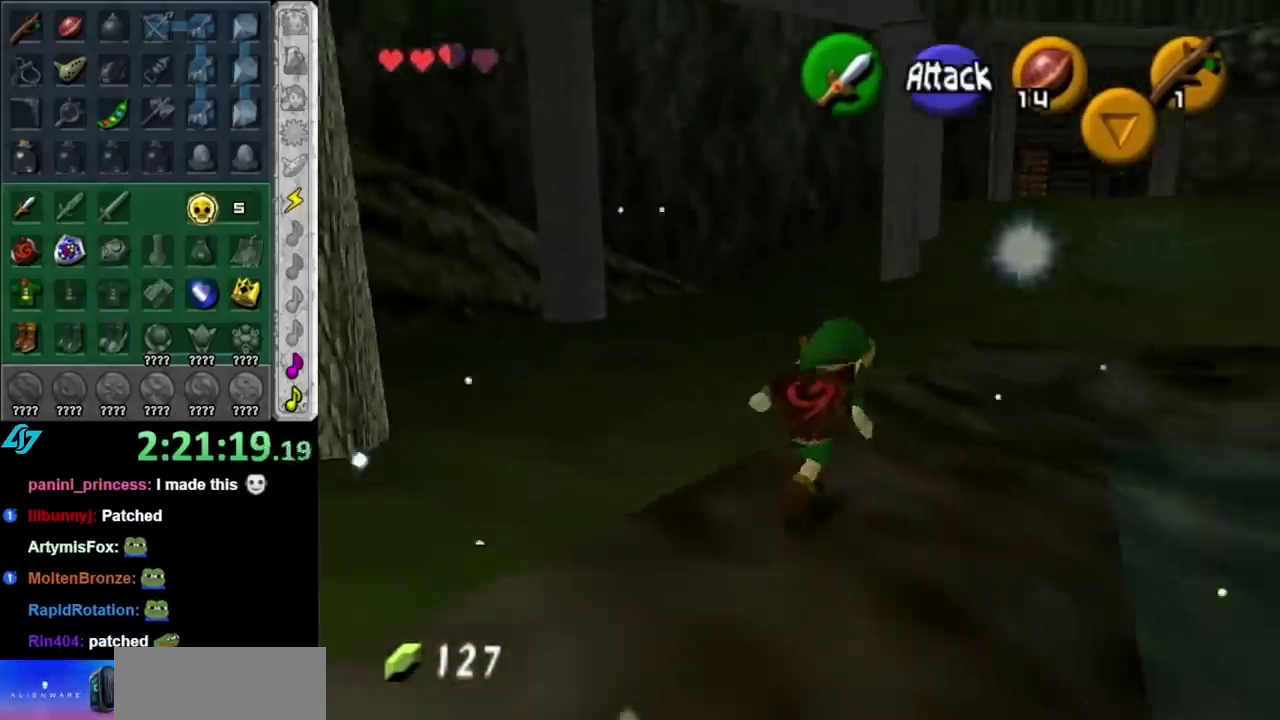
{"buttons": [], "left_stick": "up-right", "right_stick": "center", "events": [[67, "A", "up"], [383, "left_stick", "up"], [500, "left_stick", "up-right"]]}
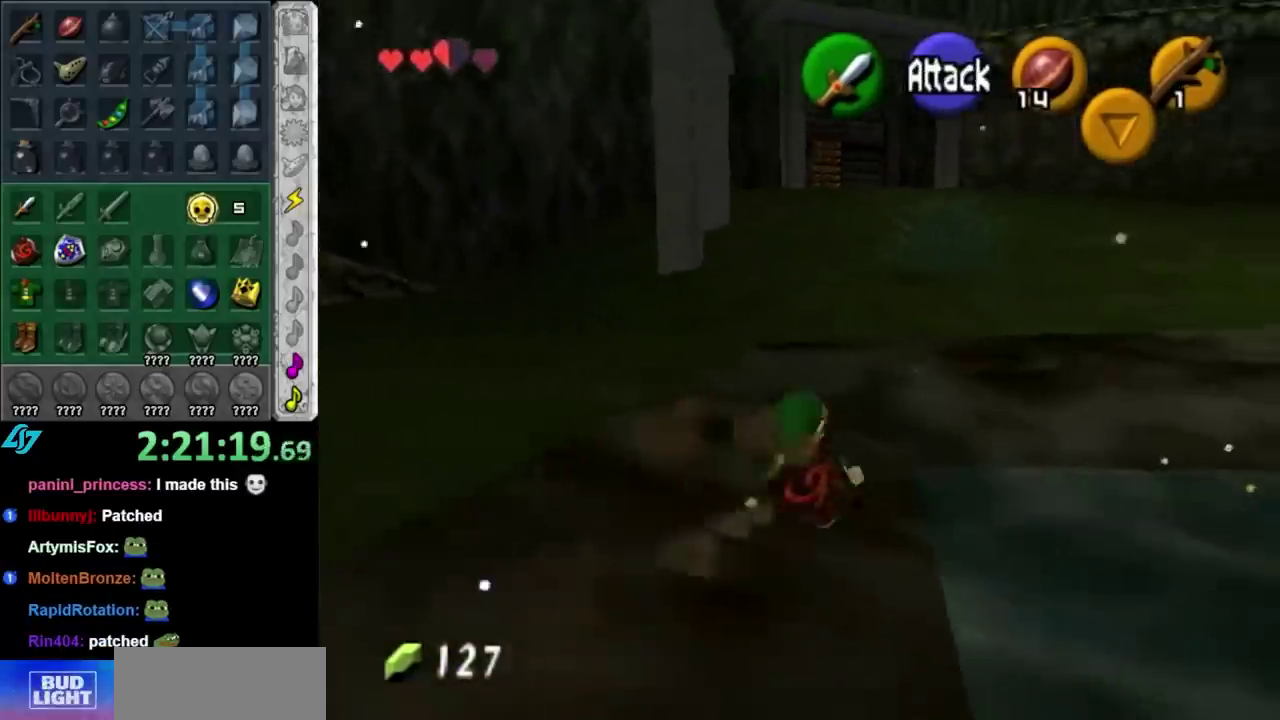
{"buttons": [], "left_stick": "up", "right_stick": "center", "events": [[133, "A", "down"], [250, "L1", "down"], [317, "A", "up"], [350, "L1", "up"], [350, "left_stick", "up"]]}
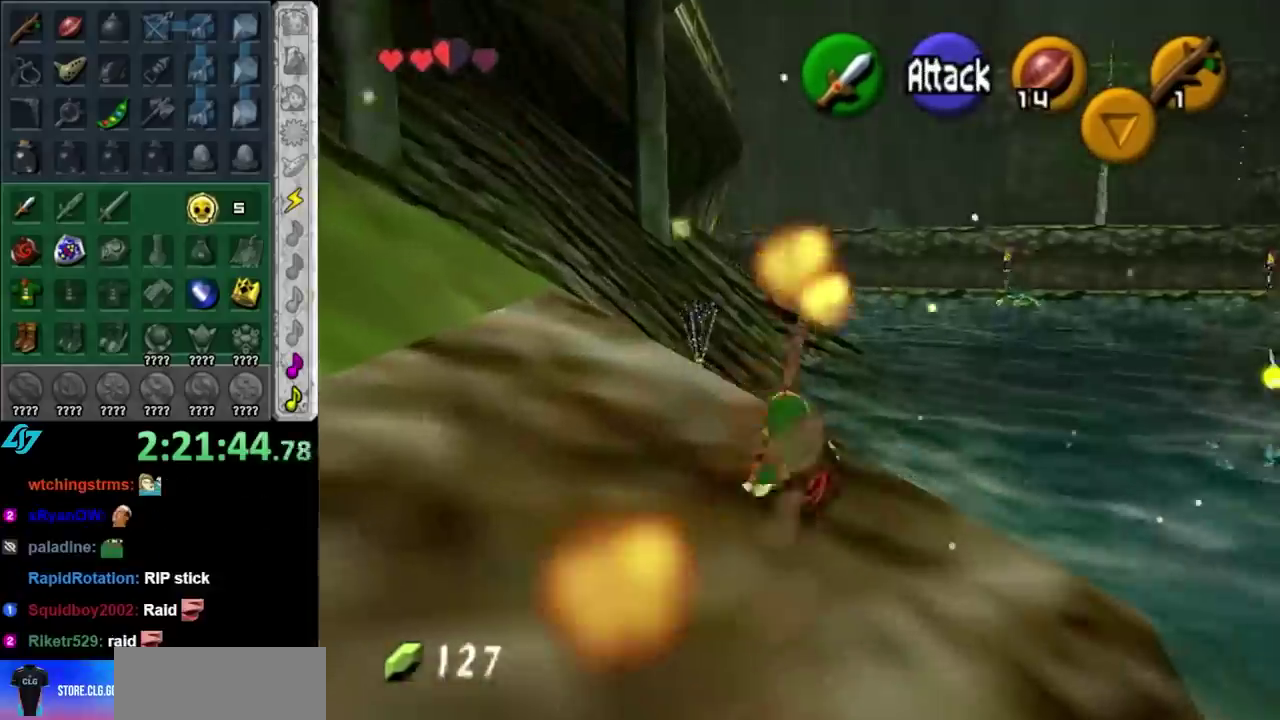
{"buttons": [], "left_stick": "up", "right_stick": "center", "events": [[117, "A", "down"], [283, "A", "up"]]}
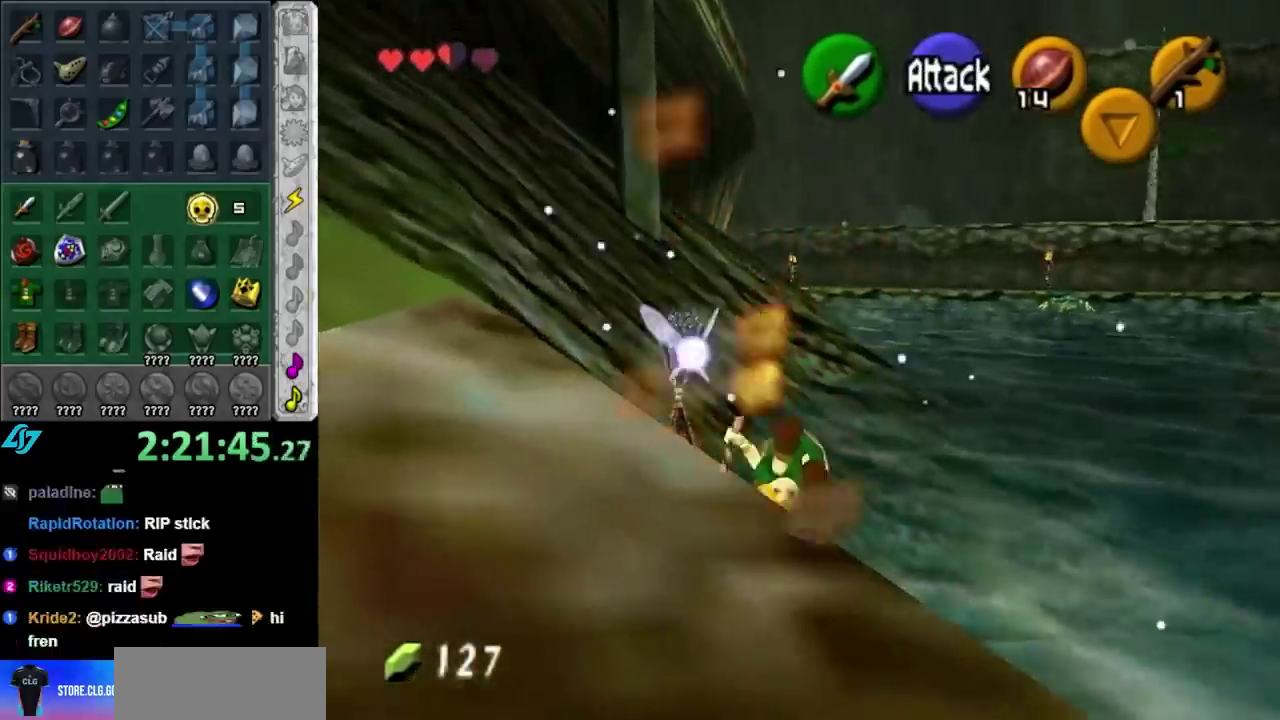
{"buttons": [], "left_stick": "up", "right_stick": "center", "events": [[67, "left_stick", "center"], [283, "left_stick", "up-left"], [500, "left_stick", "up"]]}
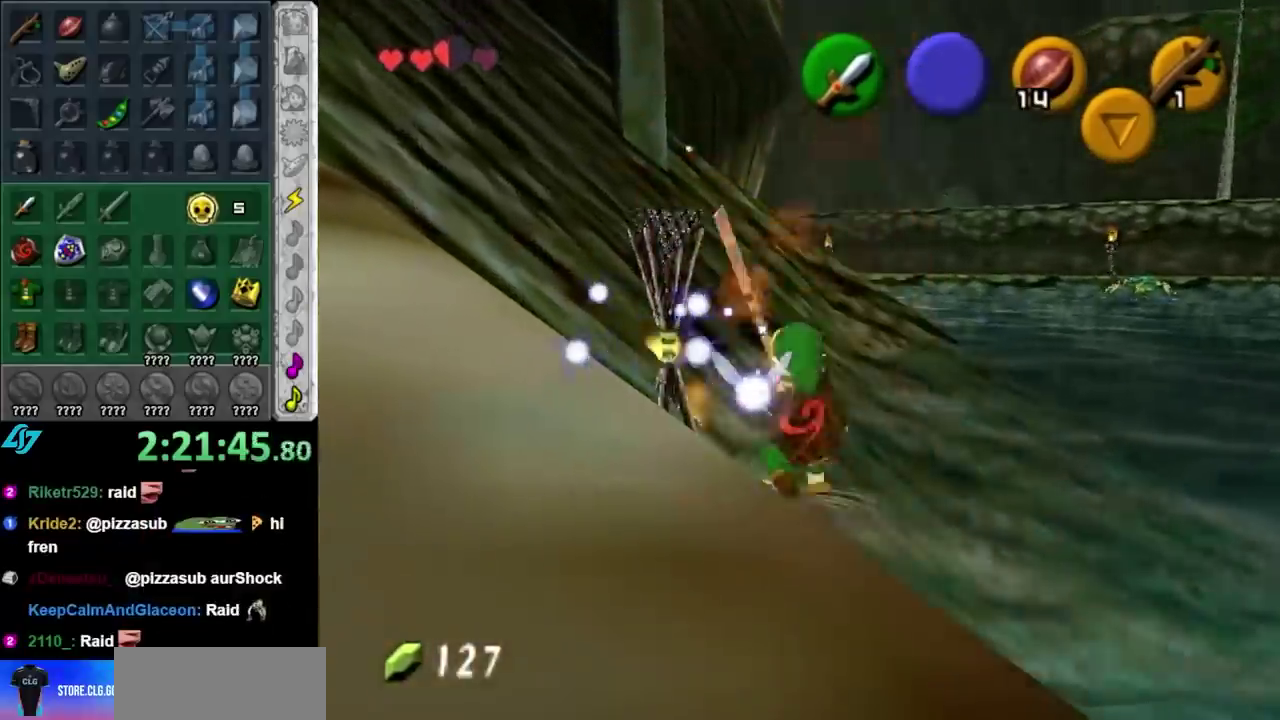
{"buttons": [], "left_stick": "center", "right_stick": "center", "events": [[217, "left_stick", "center"]]}